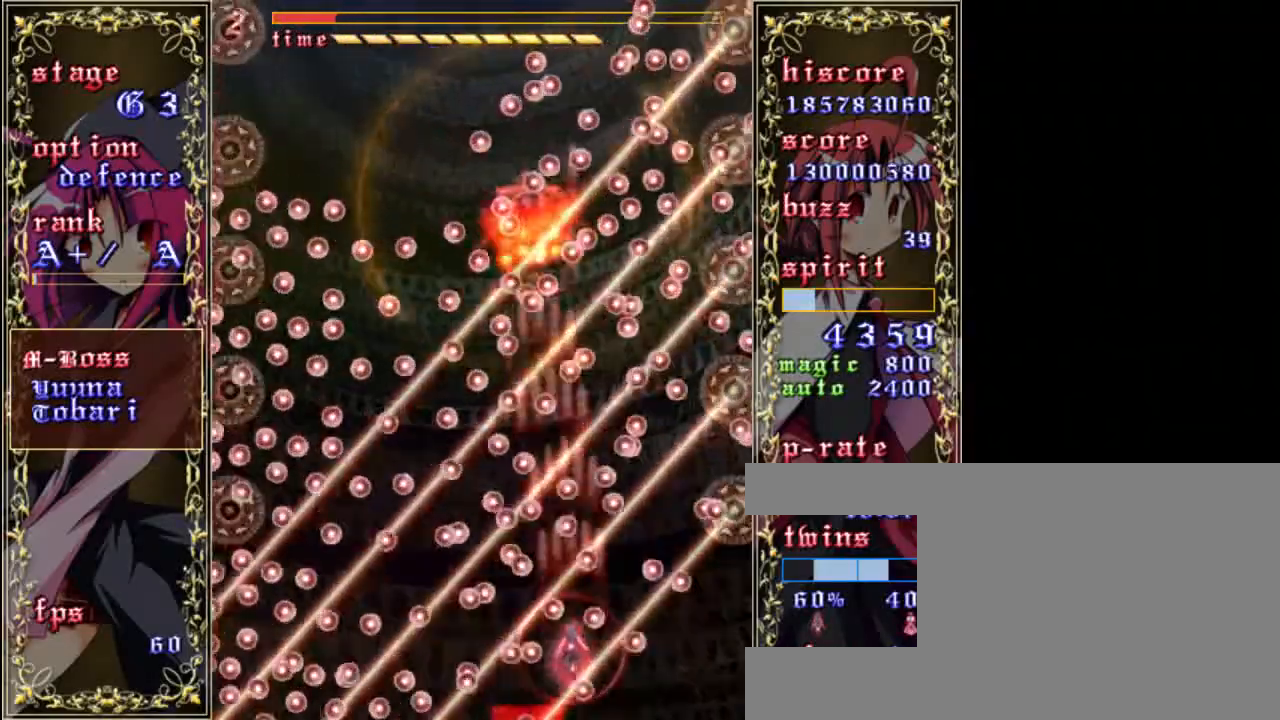
Gameplay with keyboard; each line is a JSON object with the keys held at the frame after it. "events" lists presses ("down") and releases ("up") of "a", "c", "d", "down", "left", "right", "s", "shift", "up", "x" and "z" between this image and that frame as [ms after this image, input, new state], when the widget could be followed in between. No other keys are recorded. Mouse input is not recorded.
{"keys": ["left", "shift", "z"], "events": [[150, "right", "down"], [250, "right", "up"], [450, "left", "down"]]}
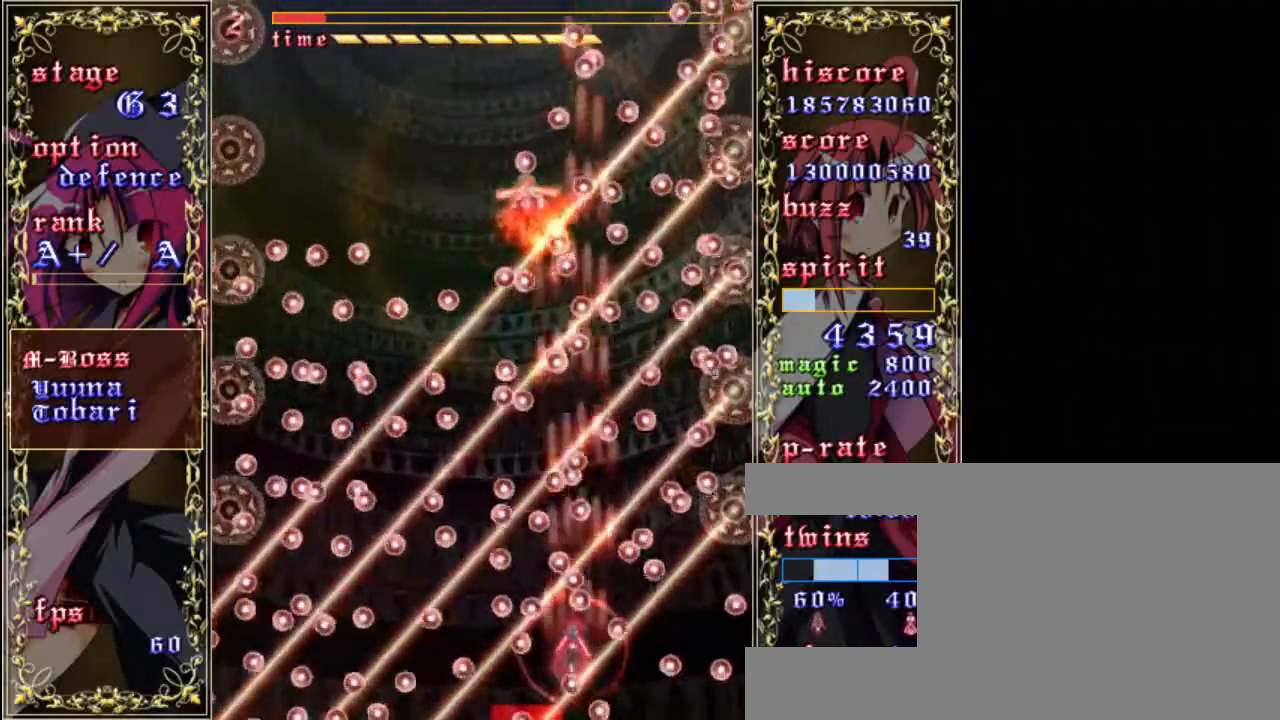
{"keys": ["shift", "z"], "events": [[50, "left", "up"], [383, "right", "down"], [483, "right", "up"]]}
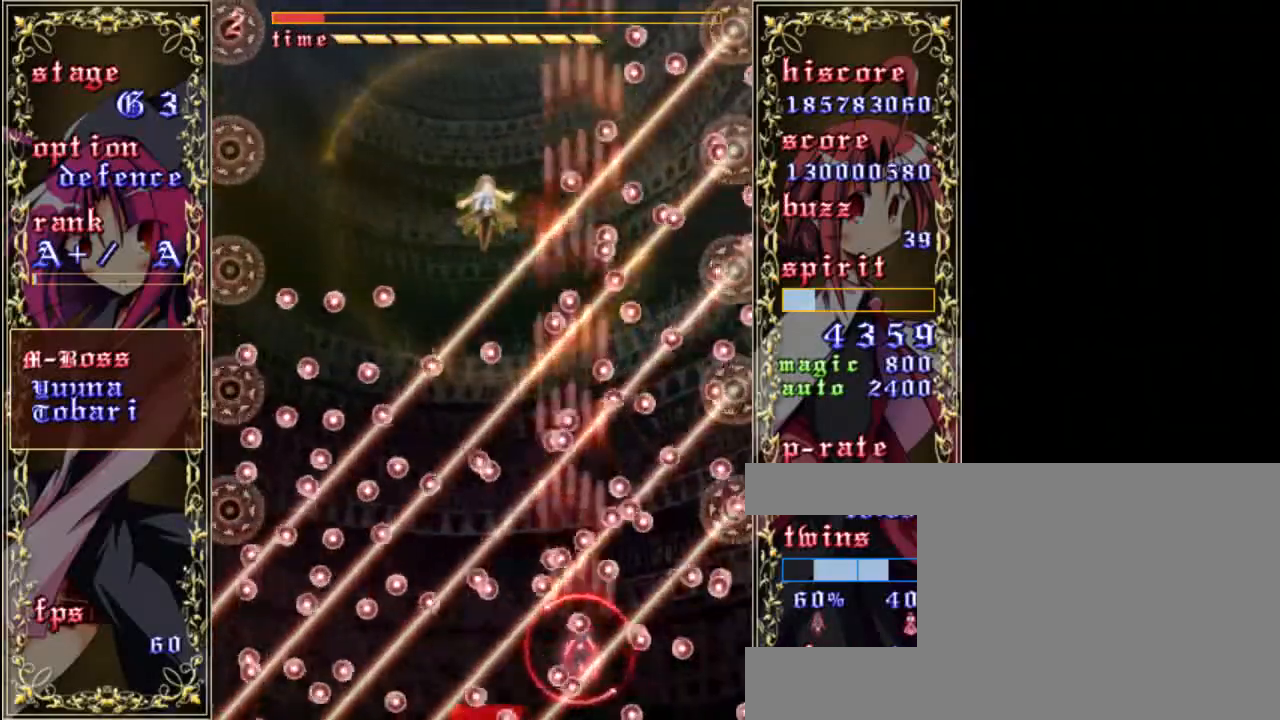
{"keys": ["down", "left", "shift", "z"], "events": [[17, "left", "down"], [150, "down", "down"]]}
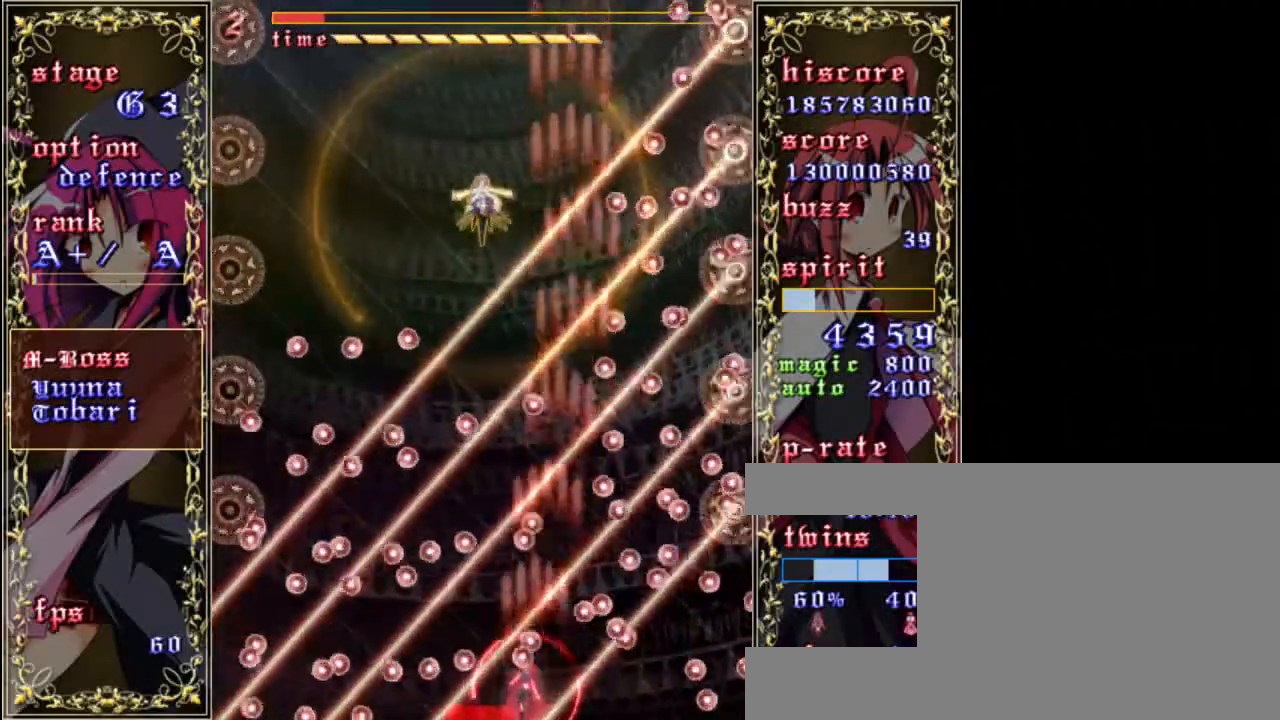
{"keys": ["shift", "z"], "events": [[183, "left", "up"], [217, "down", "up"]]}
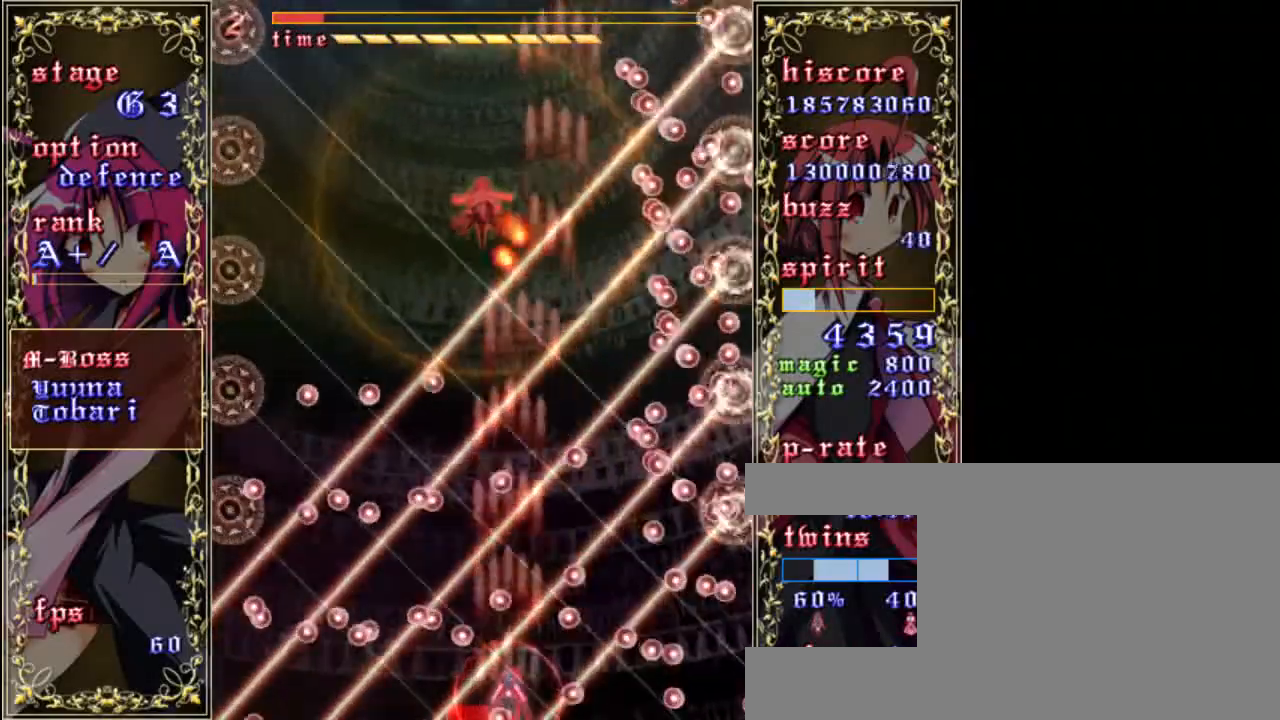
{"keys": ["shift", "z"], "events": []}
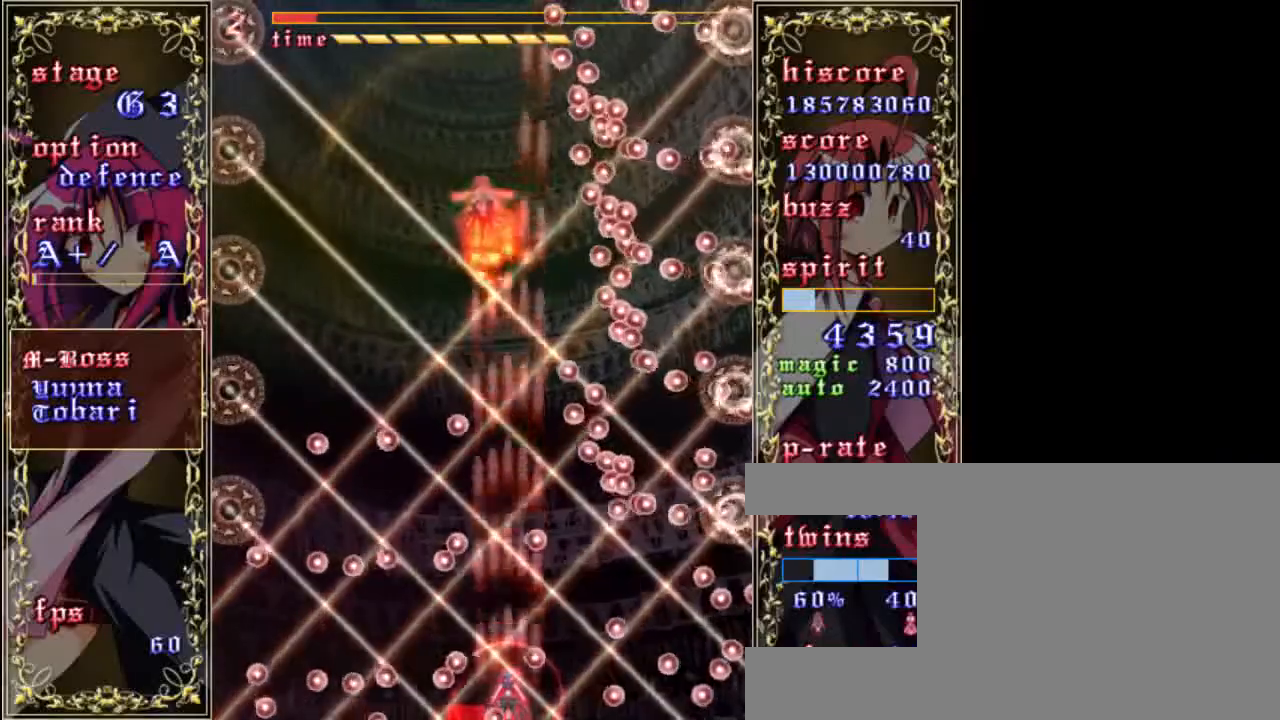
{"keys": ["shift", "z"], "events": []}
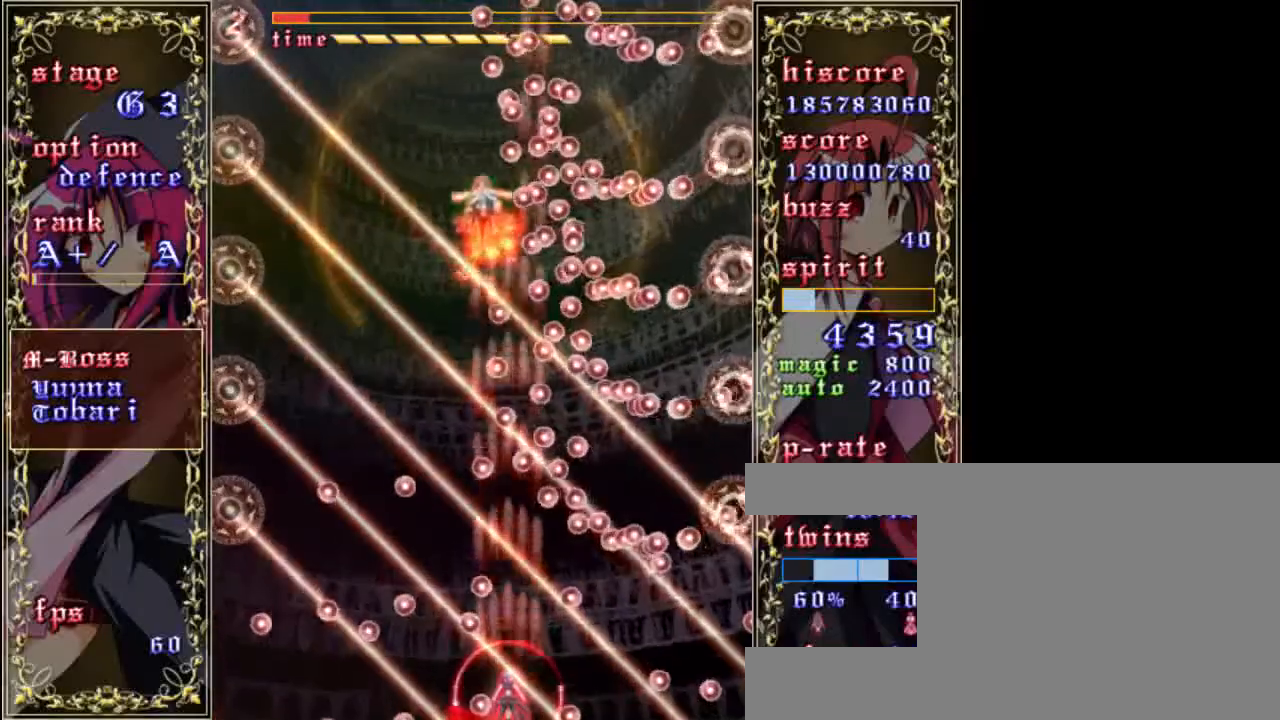
{"keys": ["down", "shift", "z"], "events": [[83, "left", "down"], [317, "down", "down"], [350, "left", "up"]]}
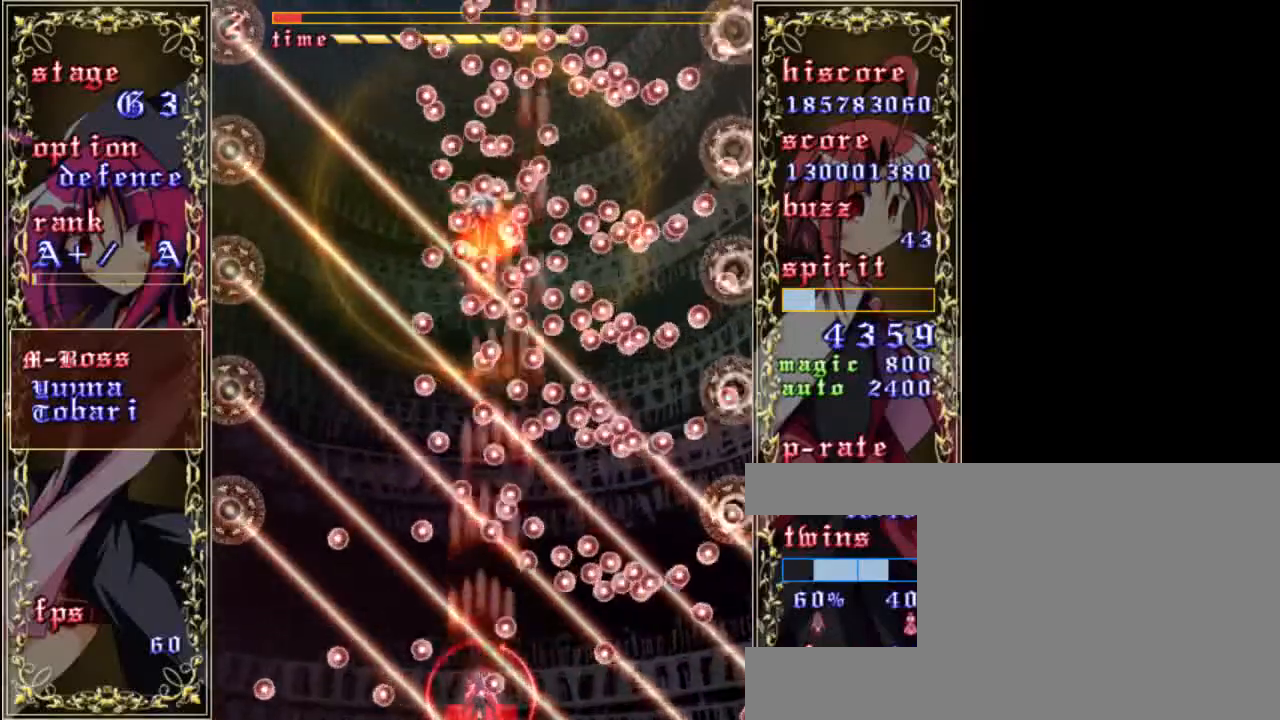
{"keys": ["shift", "up", "z"], "events": [[17, "down", "up"], [150, "left", "down"], [250, "left", "up"], [450, "up", "down"]]}
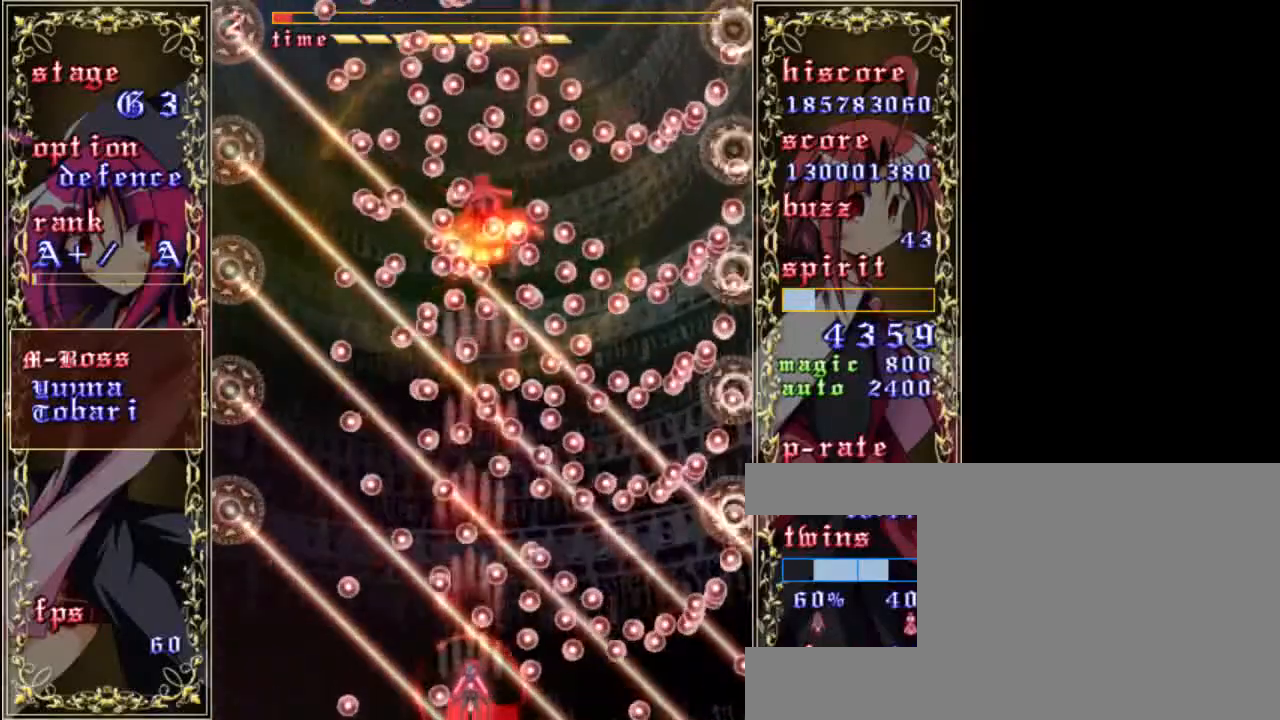
{"keys": ["shift", "z"], "events": [[50, "up", "up"], [117, "left", "down"], [150, "up", "down"], [283, "left", "up"], [350, "up", "up"]]}
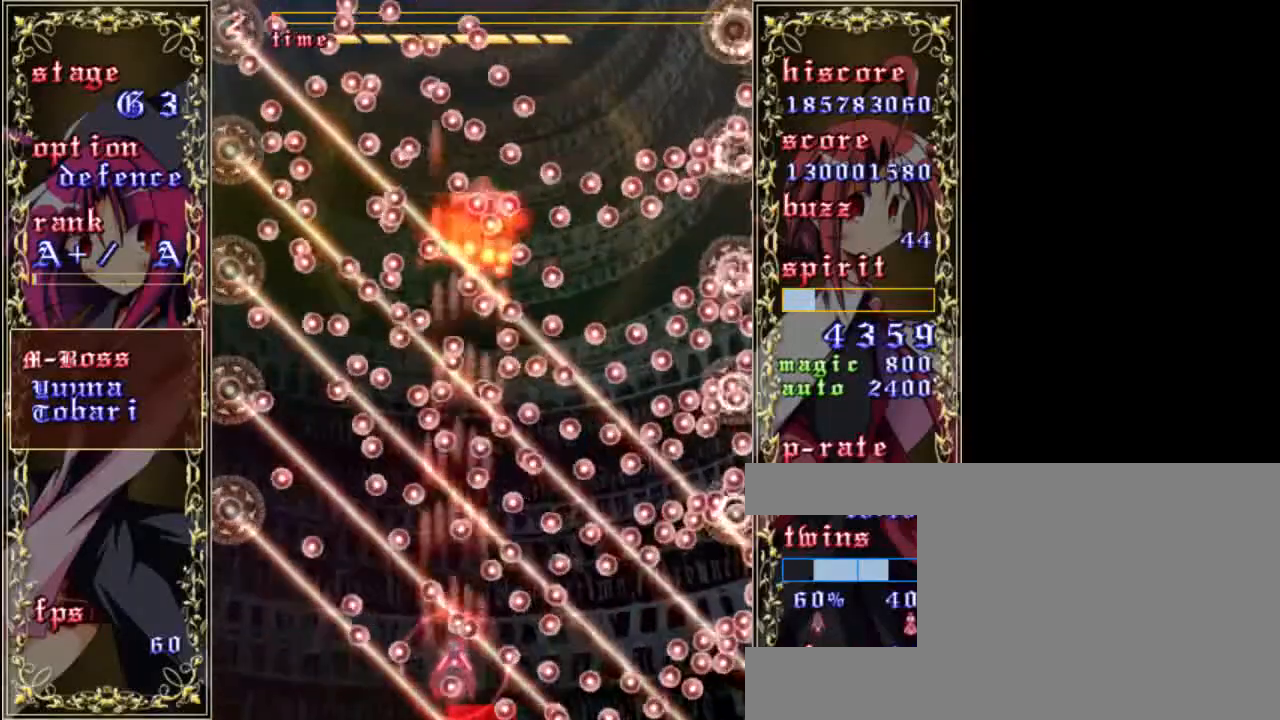
{"keys": ["shift", "z"], "events": [[50, "down", "down"], [100, "left", "down"], [217, "down", "up"], [217, "left", "up"], [400, "up", "down"], [467, "up", "up"]]}
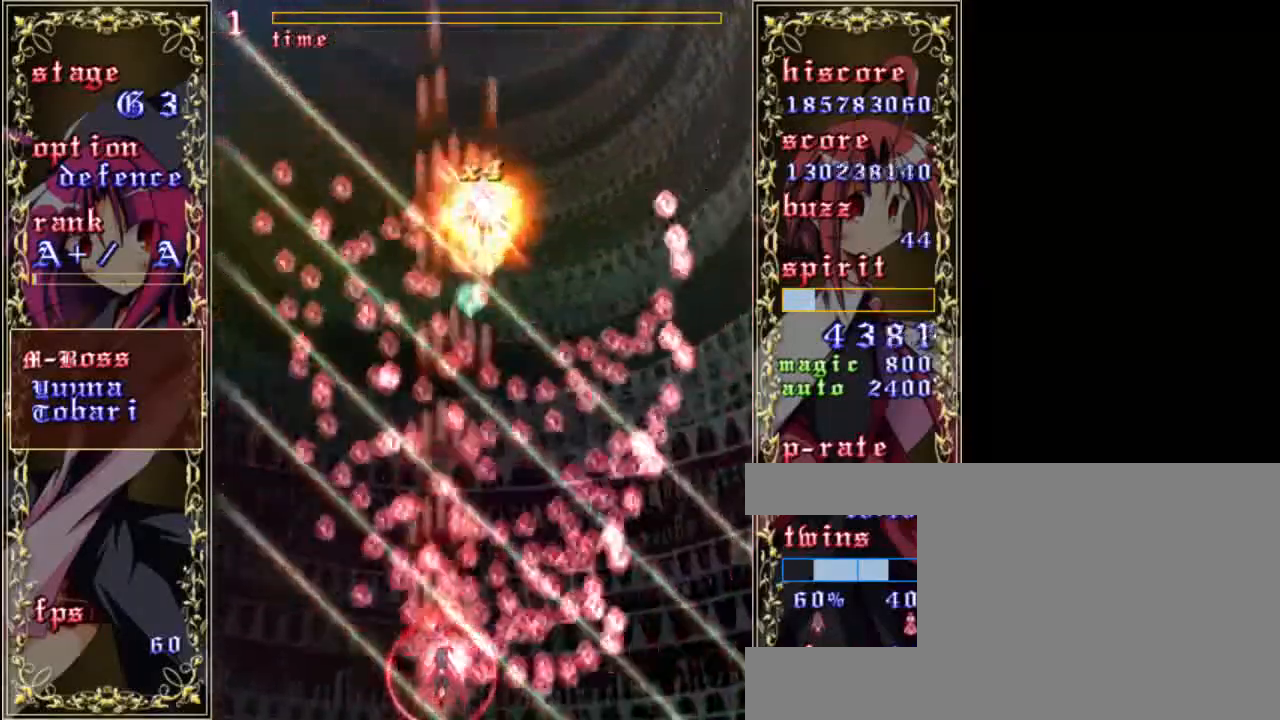
{"keys": ["up", "z"], "events": [[283, "up", "down"], [333, "right", "down"], [367, "shift", "up"], [467, "right", "up"]]}
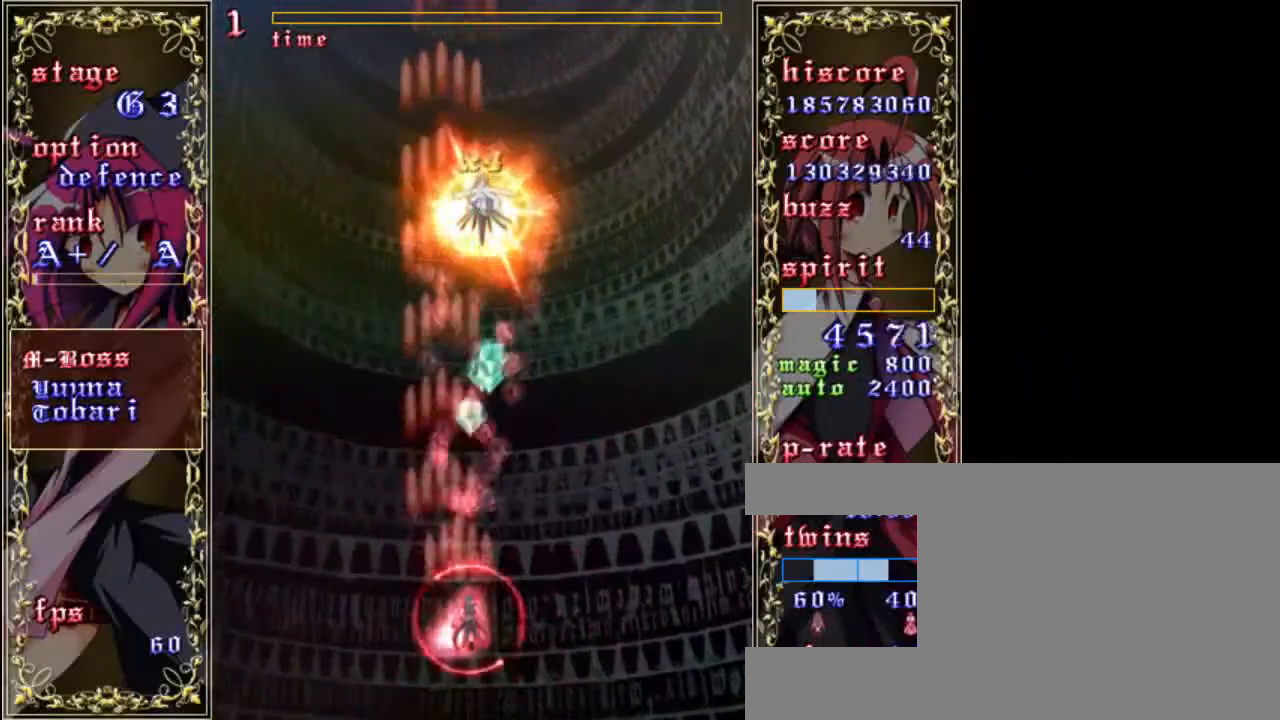
{"keys": ["down", "z"], "events": [[317, "up", "up"], [433, "down", "down"]]}
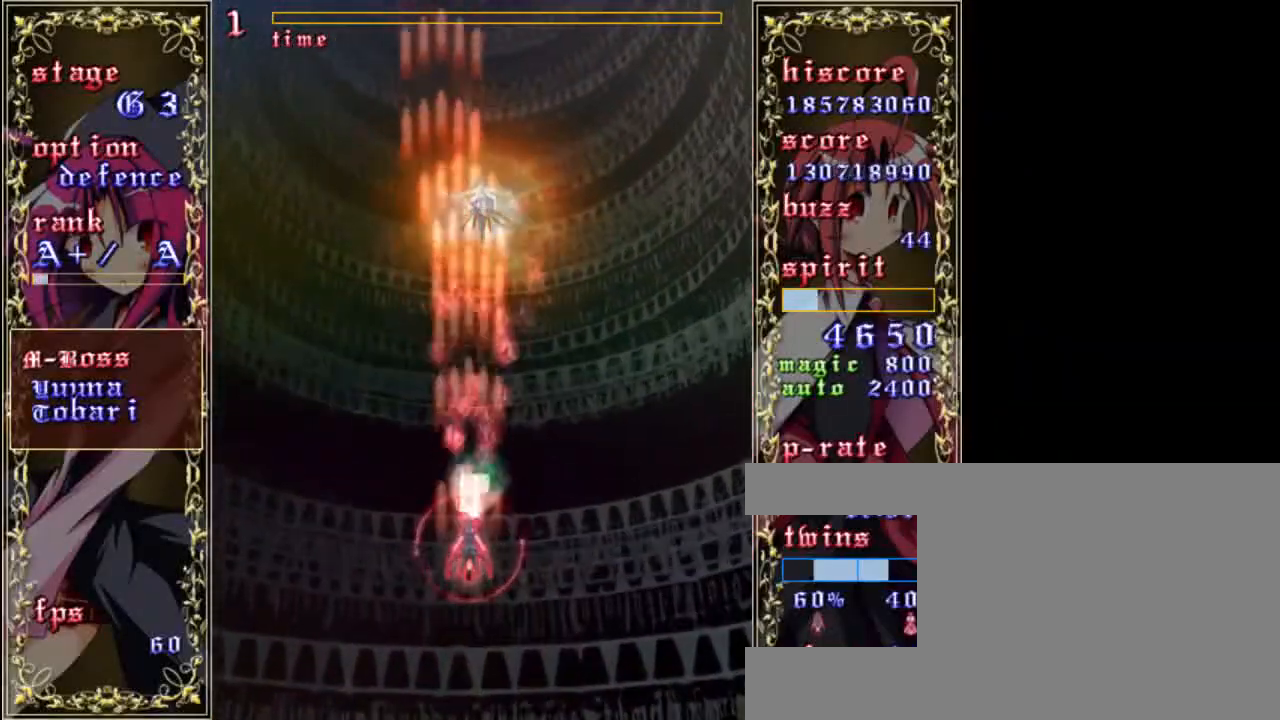
{"keys": ["down", "z"], "events": []}
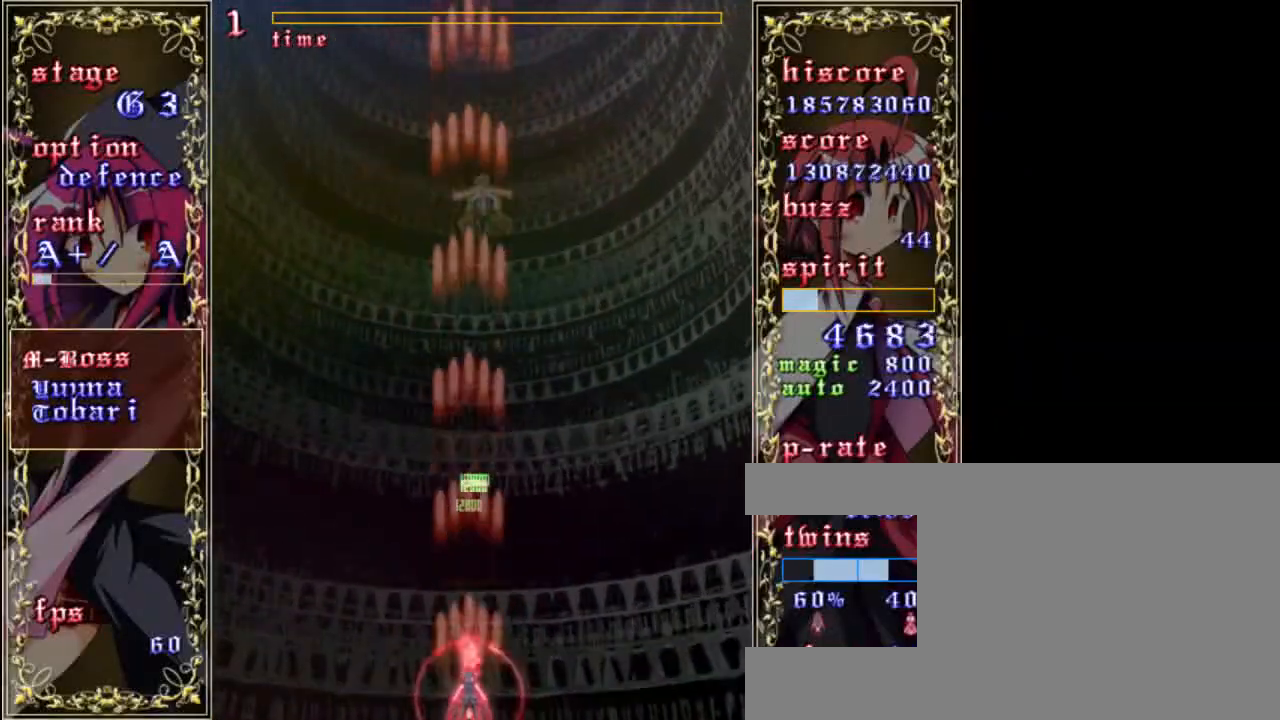
{"keys": ["down", "shift", "z"], "events": [[67, "shift", "down"]]}
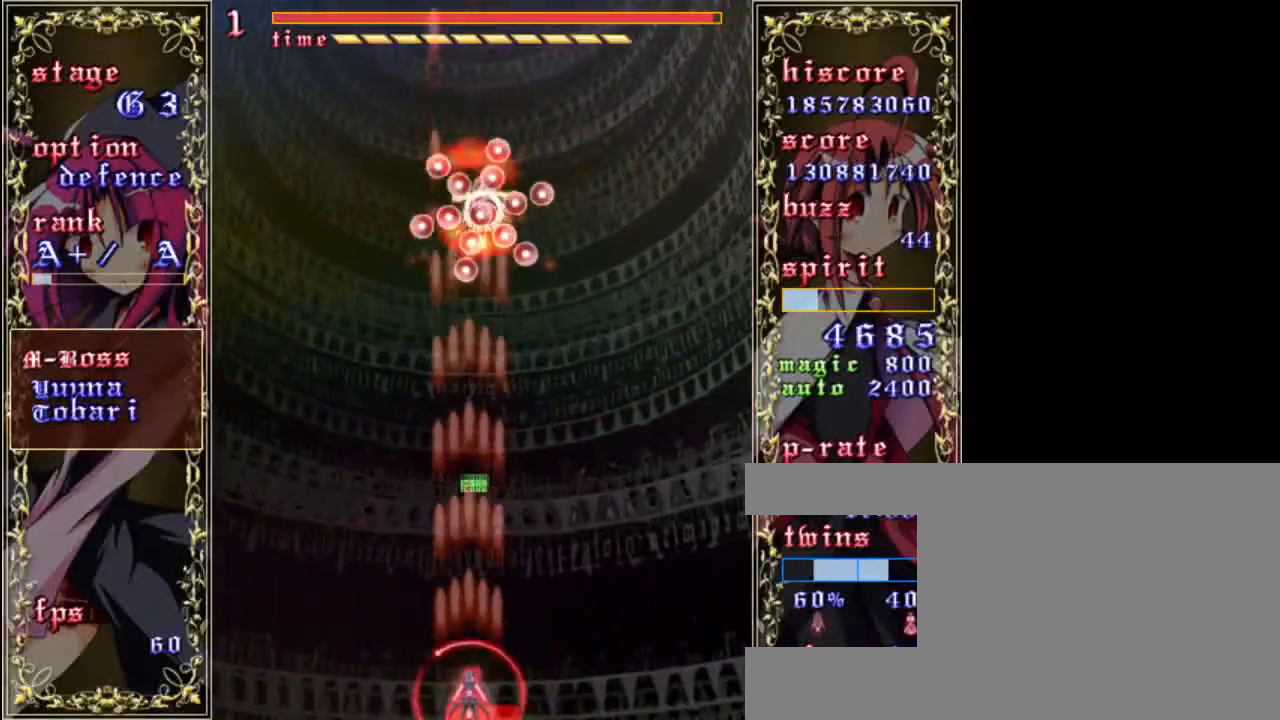
{"keys": ["down", "shift", "z"], "events": [[300, "right", "down"], [400, "right", "up"]]}
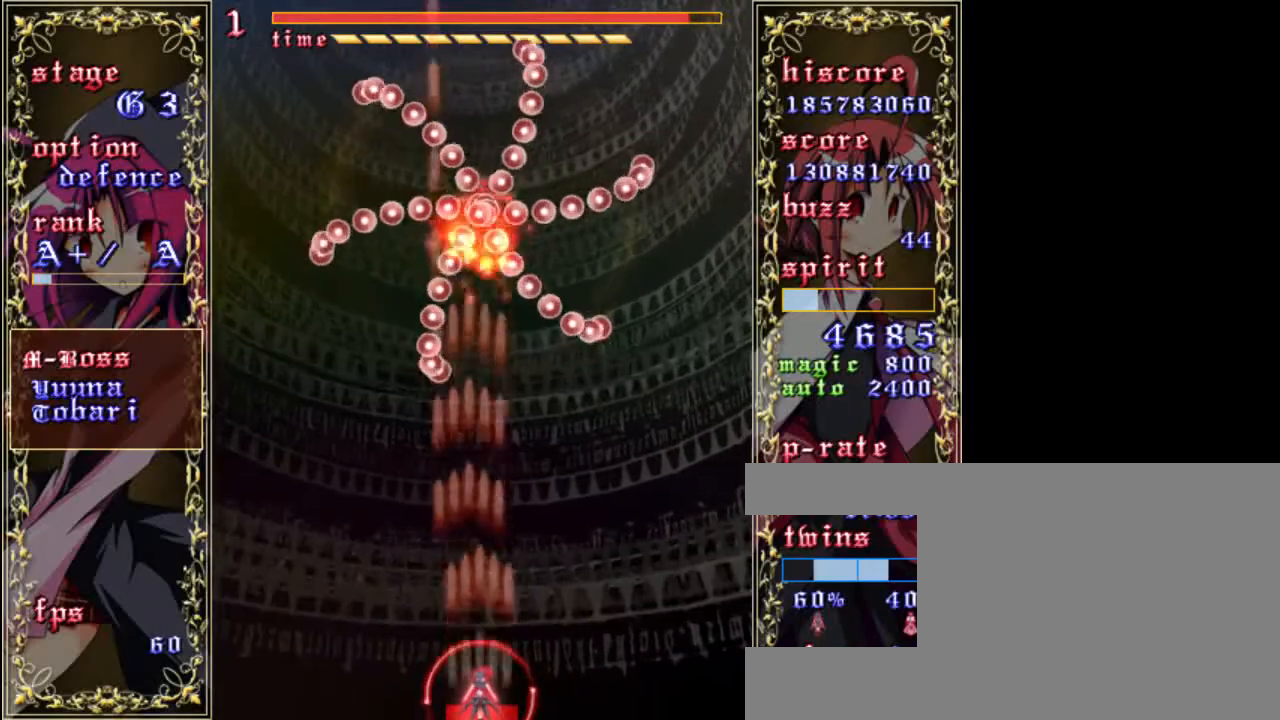
{"keys": ["down", "shift", "z"], "events": []}
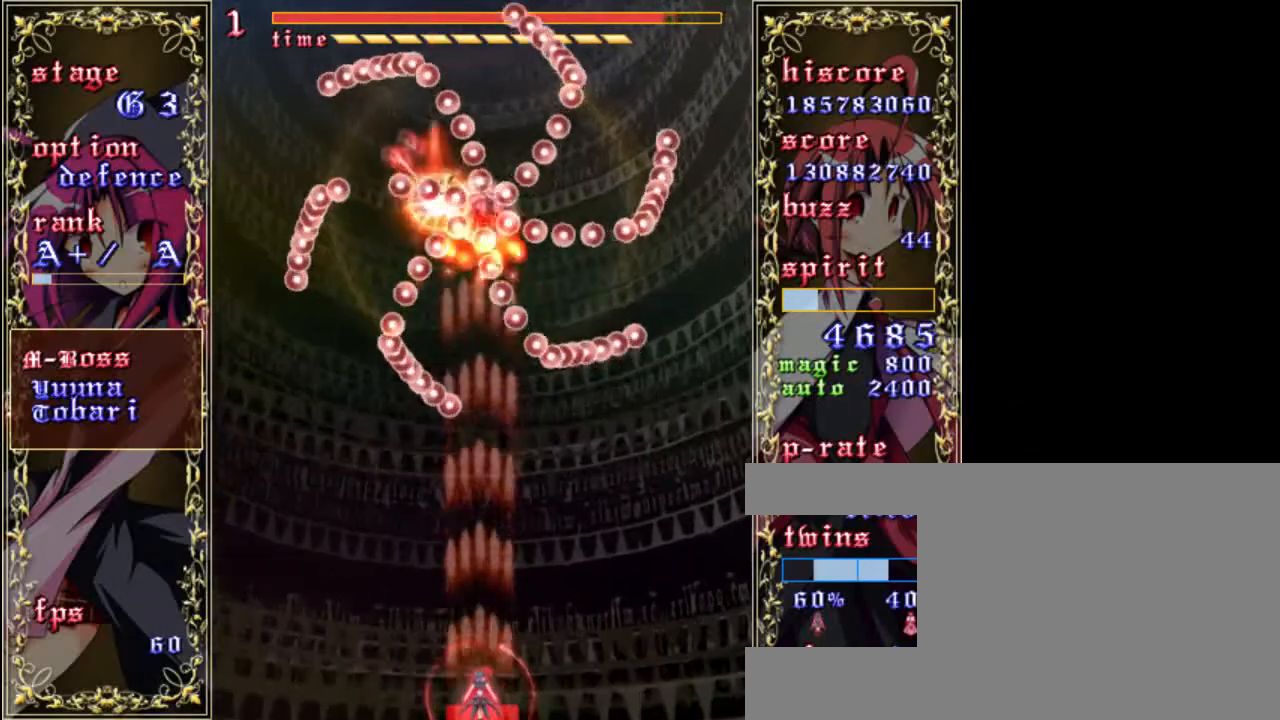
{"keys": ["down", "shift", "z"], "events": []}
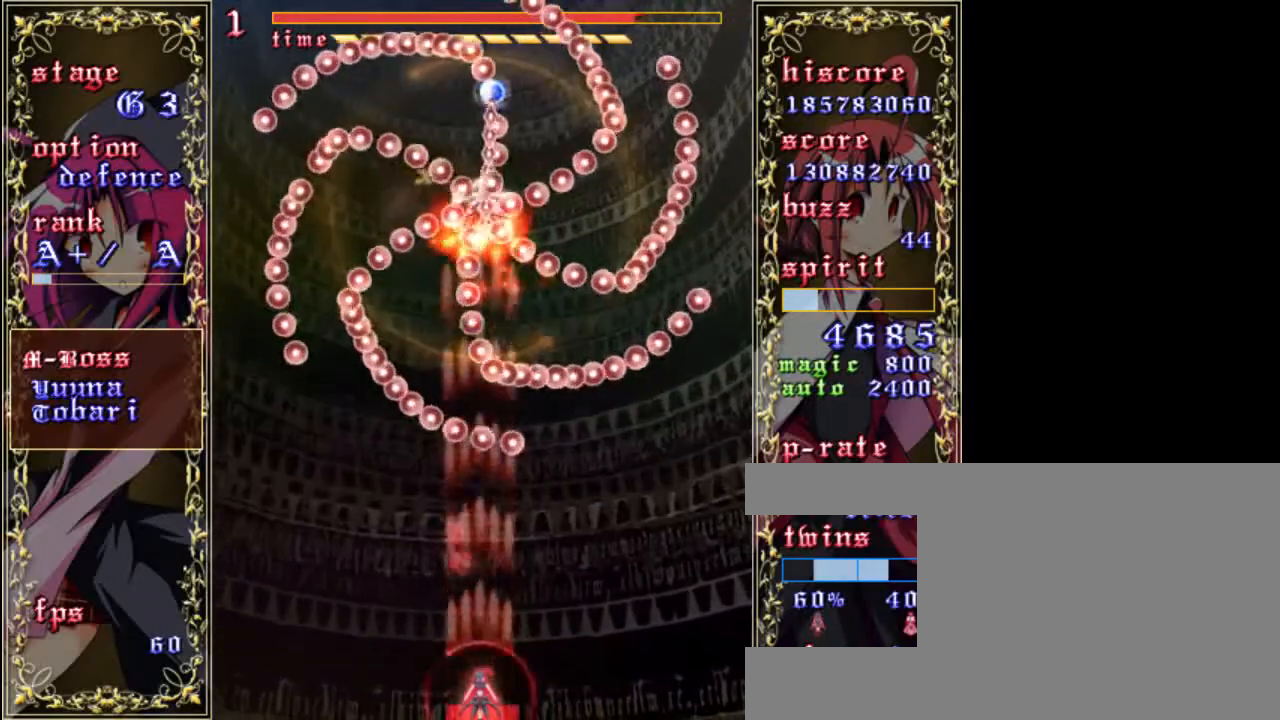
{"keys": ["left", "shift", "z"], "events": [[167, "down", "up"], [500, "left", "down"]]}
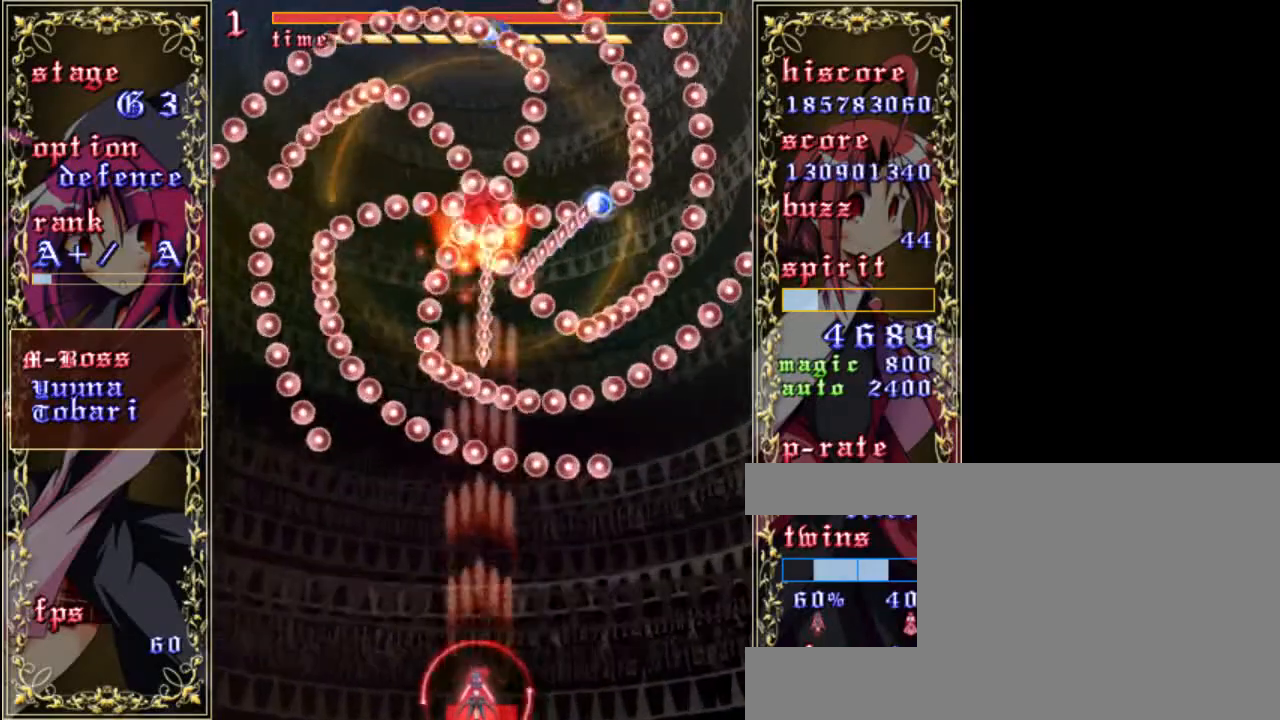
{"keys": ["shift", "z"], "events": [[100, "left", "up"]]}
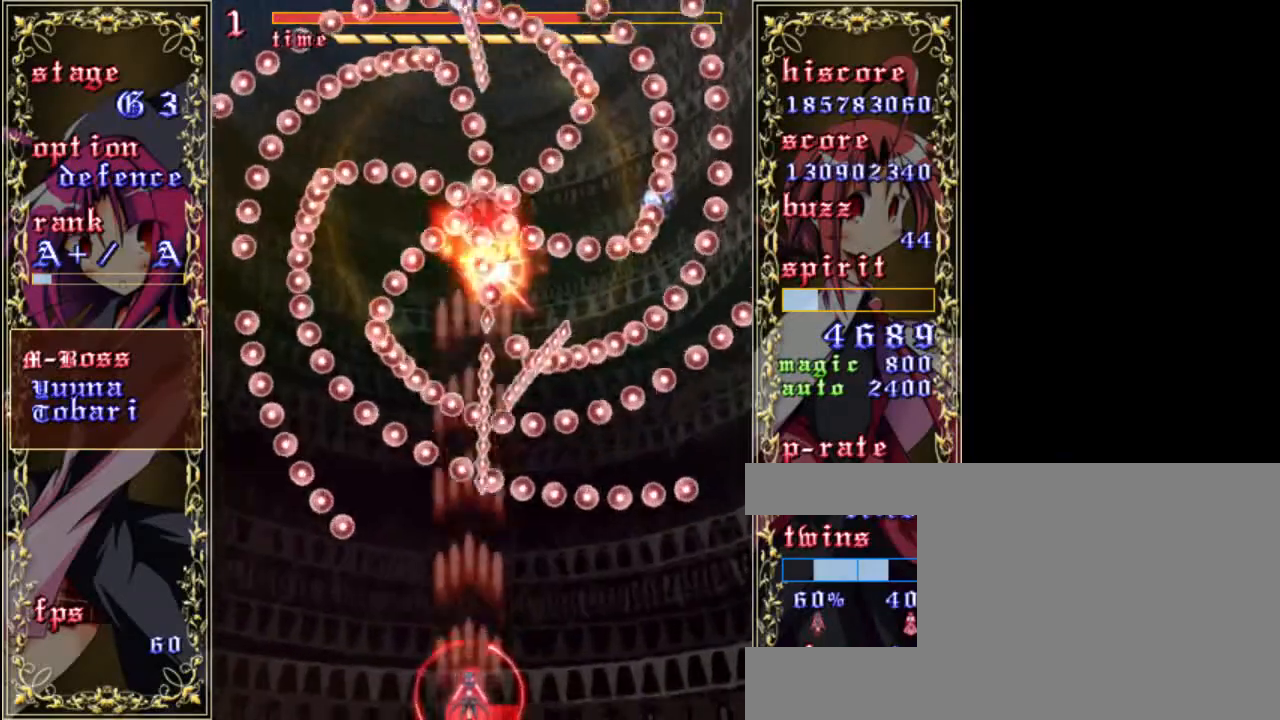
{"keys": ["right", "shift", "z"], "events": [[67, "right", "down"], [133, "right", "up"], [433, "right", "down"]]}
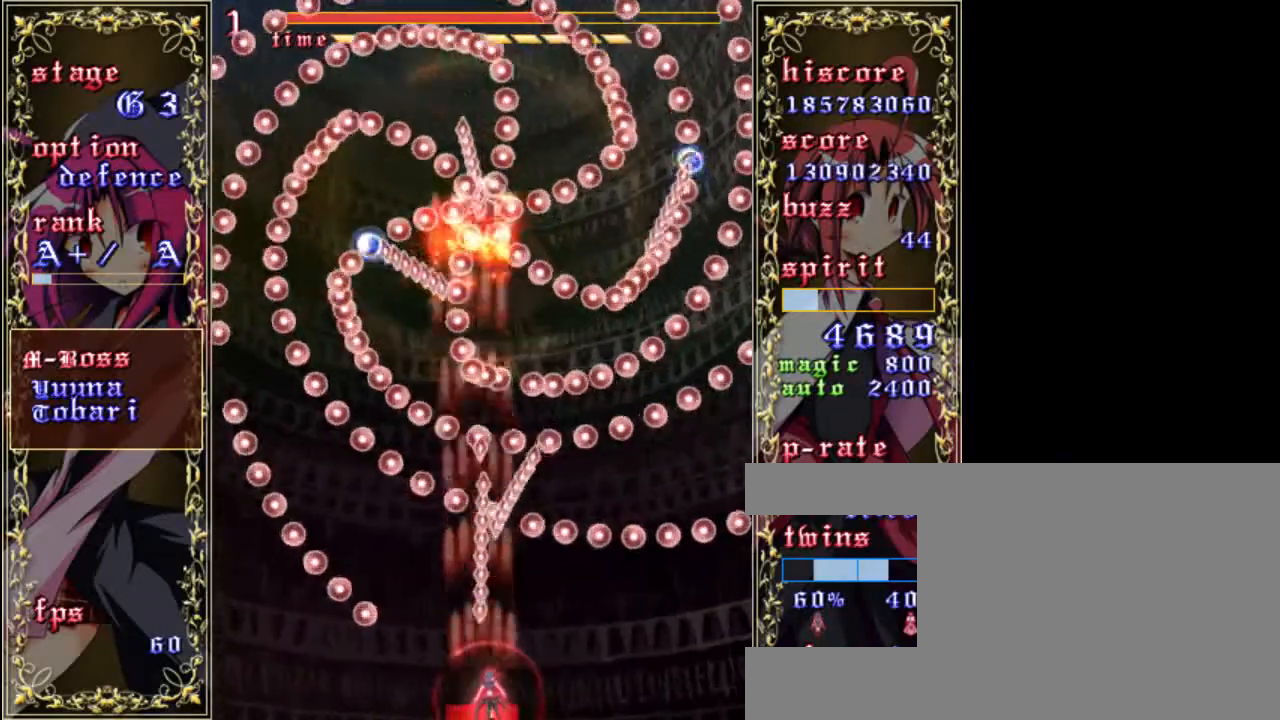
{"keys": ["shift", "z"], "events": [[33, "right", "up"], [200, "right", "down"], [267, "right", "up"]]}
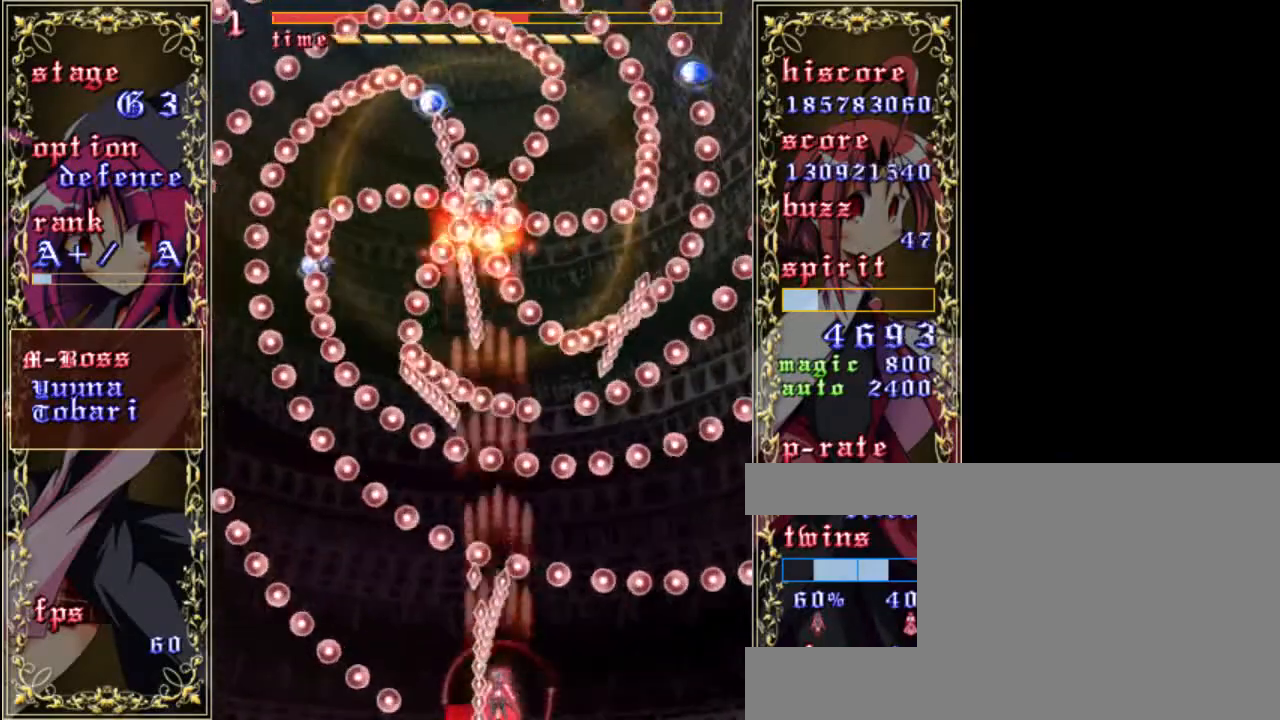
{"keys": ["z"], "events": [[500, "shift", "up"]]}
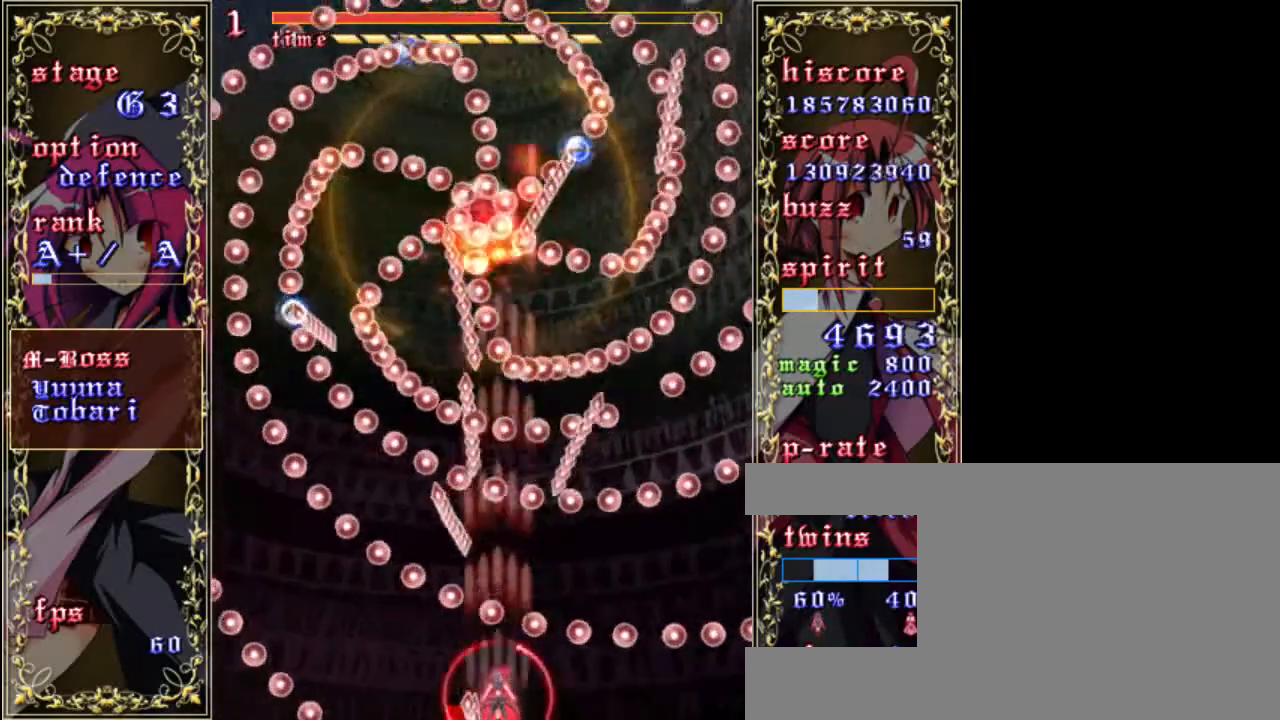
{"keys": ["z"], "events": [[200, "a", "down"], [300, "a", "up"], [300, "x", "down"], [400, "a", "down"], [400, "x", "up"], [500, "a", "up"]]}
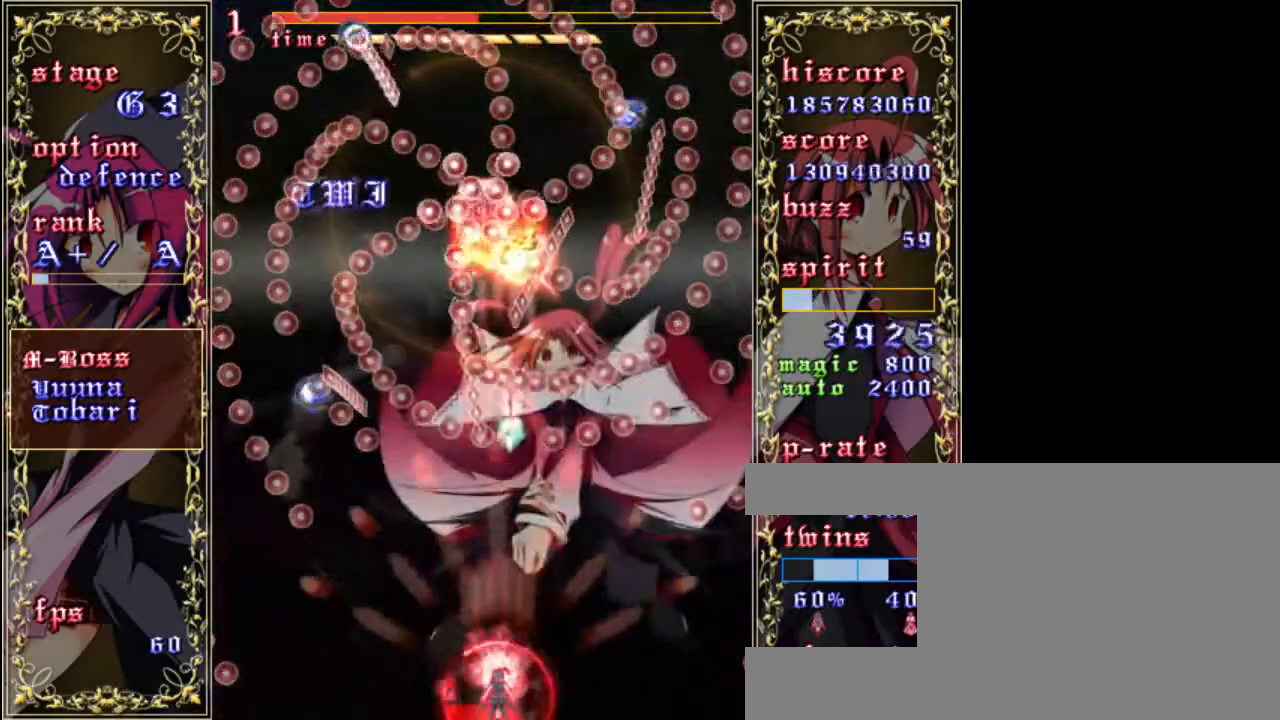
{"keys": ["up", "z"], "events": [[33, "up", "down"], [133, "left", "down"], [200, "left", "up"]]}
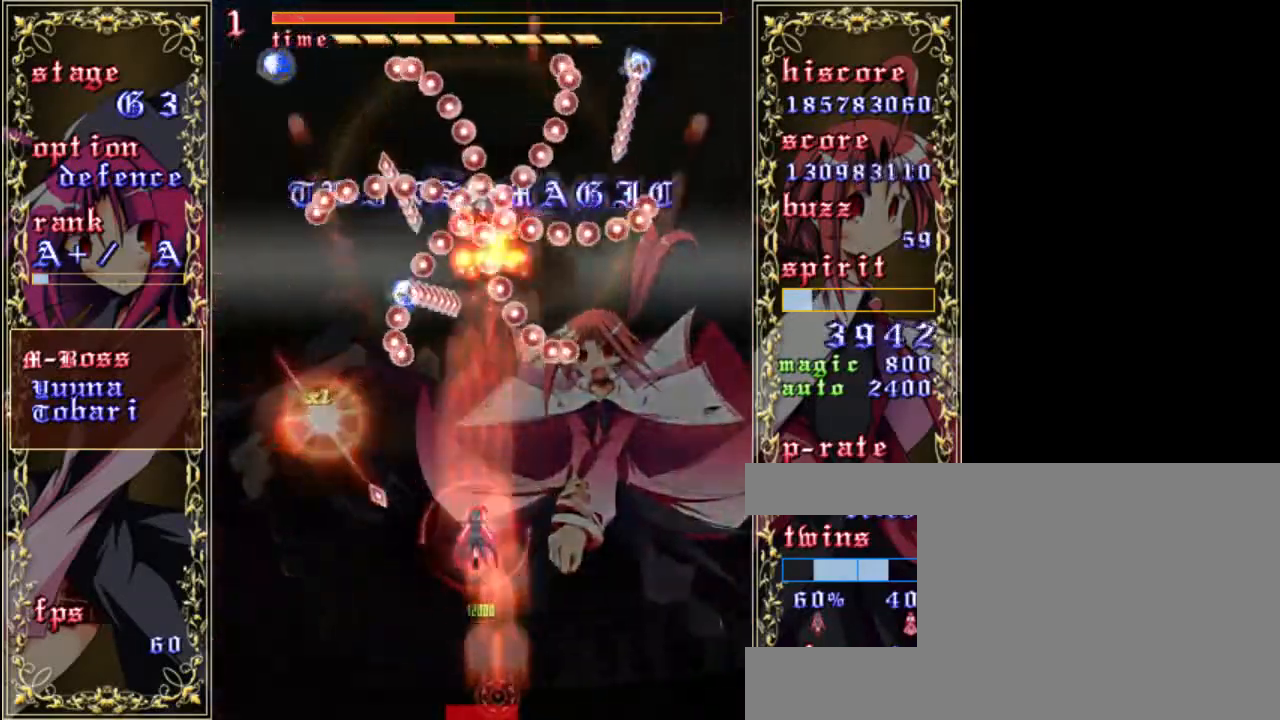
{"keys": ["up", "z"], "events": []}
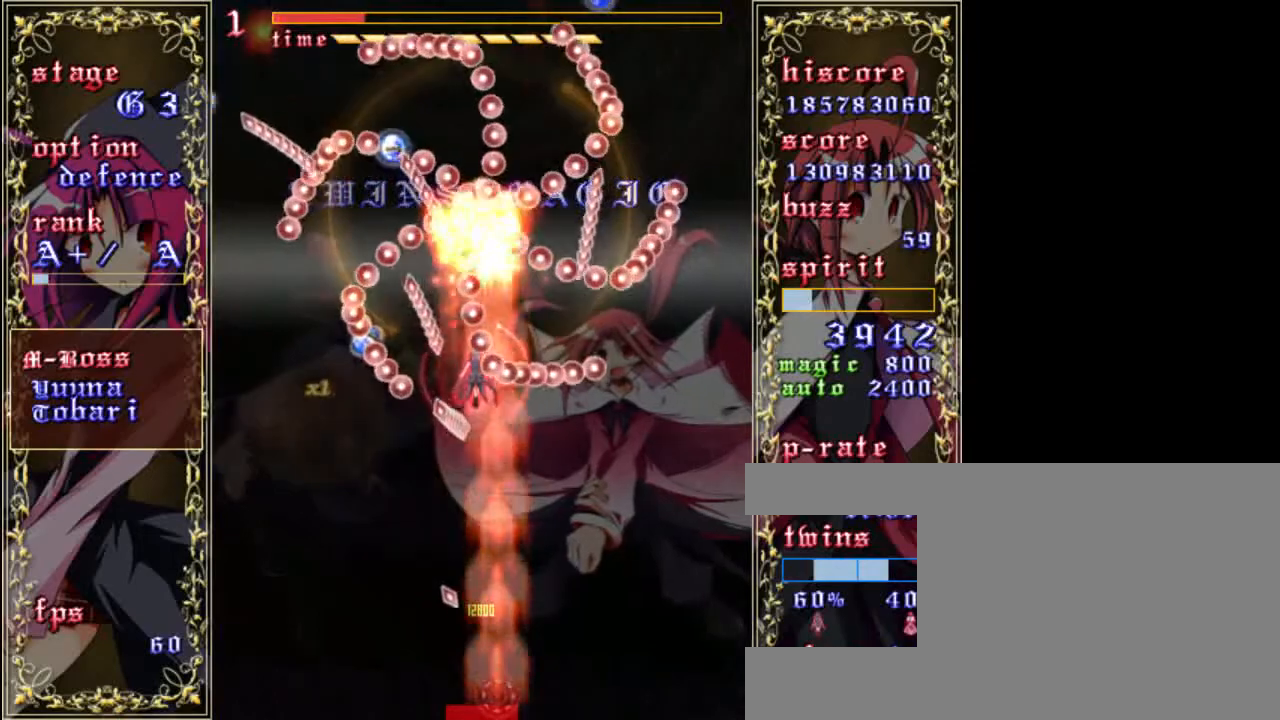
{"keys": ["z"], "events": [[200, "up", "up"], [467, "down", "down"], [500, "down", "up"]]}
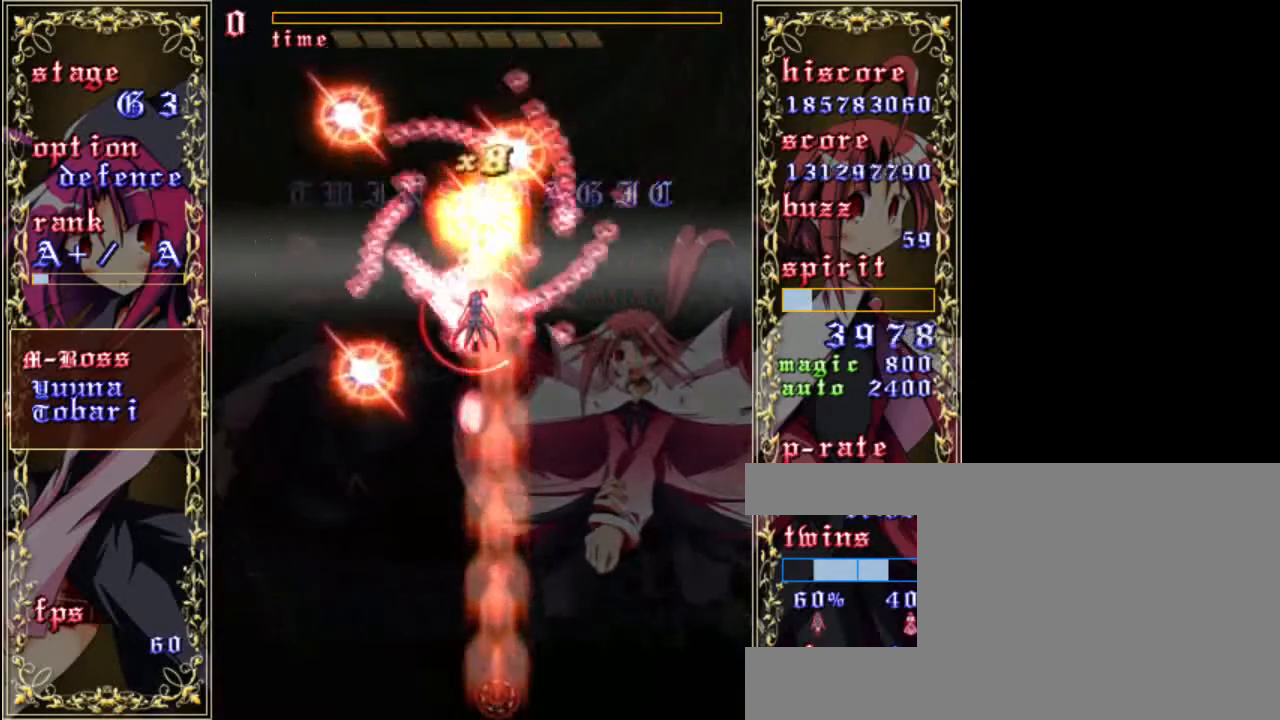
{"keys": ["down", "right", "z"], "events": [[200, "down", "down"], [500, "right", "down"]]}
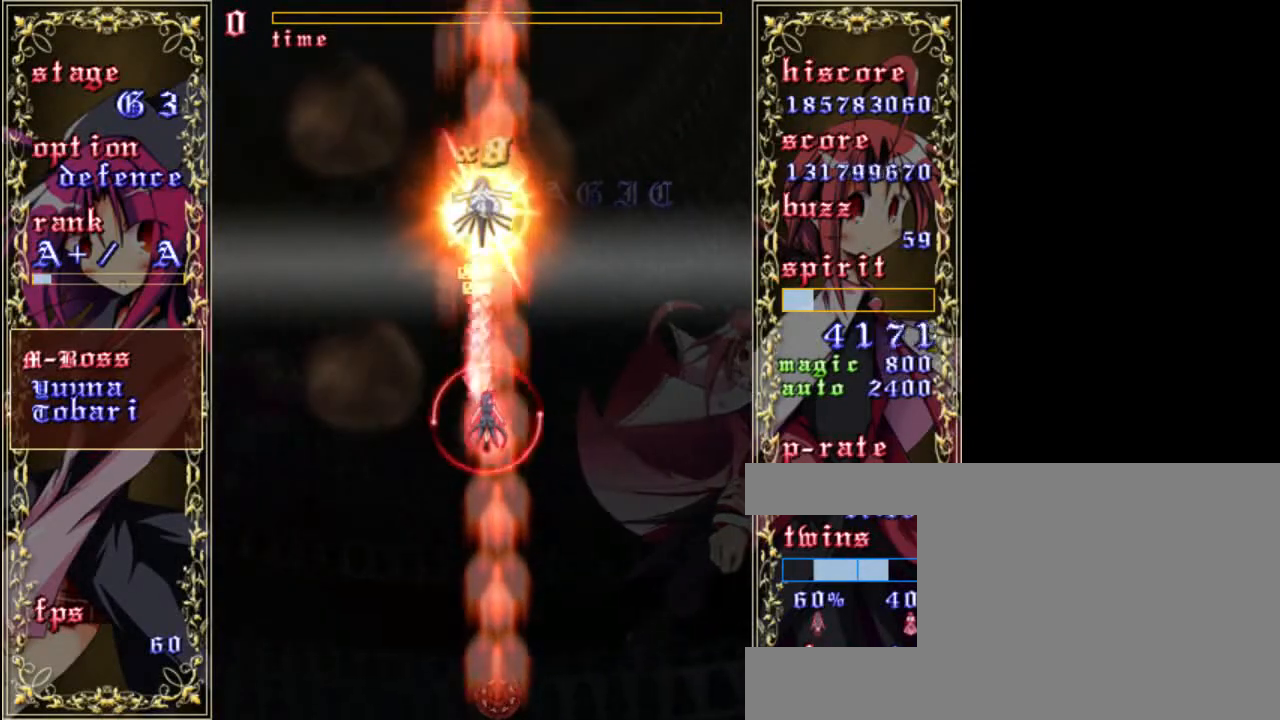
{"keys": ["down", "z"], "events": [[83, "a", "down"], [100, "right", "up"], [217, "a", "up"]]}
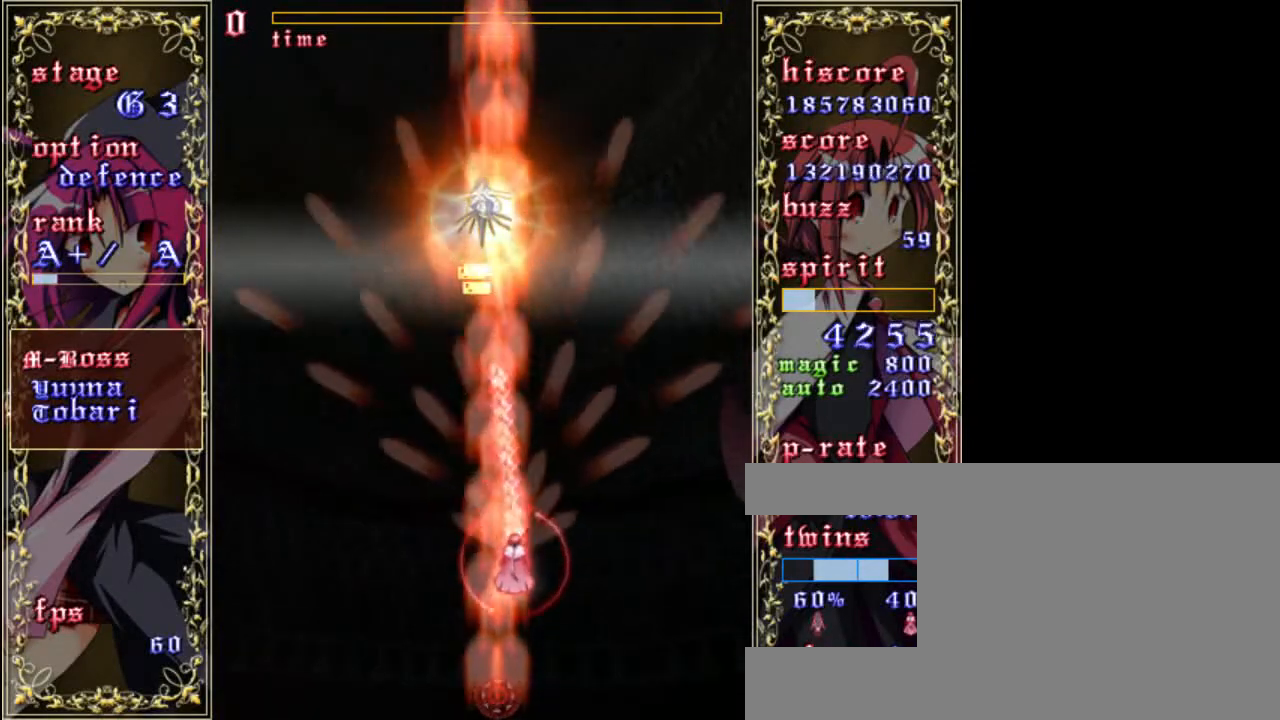
{"keys": ["a", "z"], "events": [[250, "down", "up"], [467, "a", "down"]]}
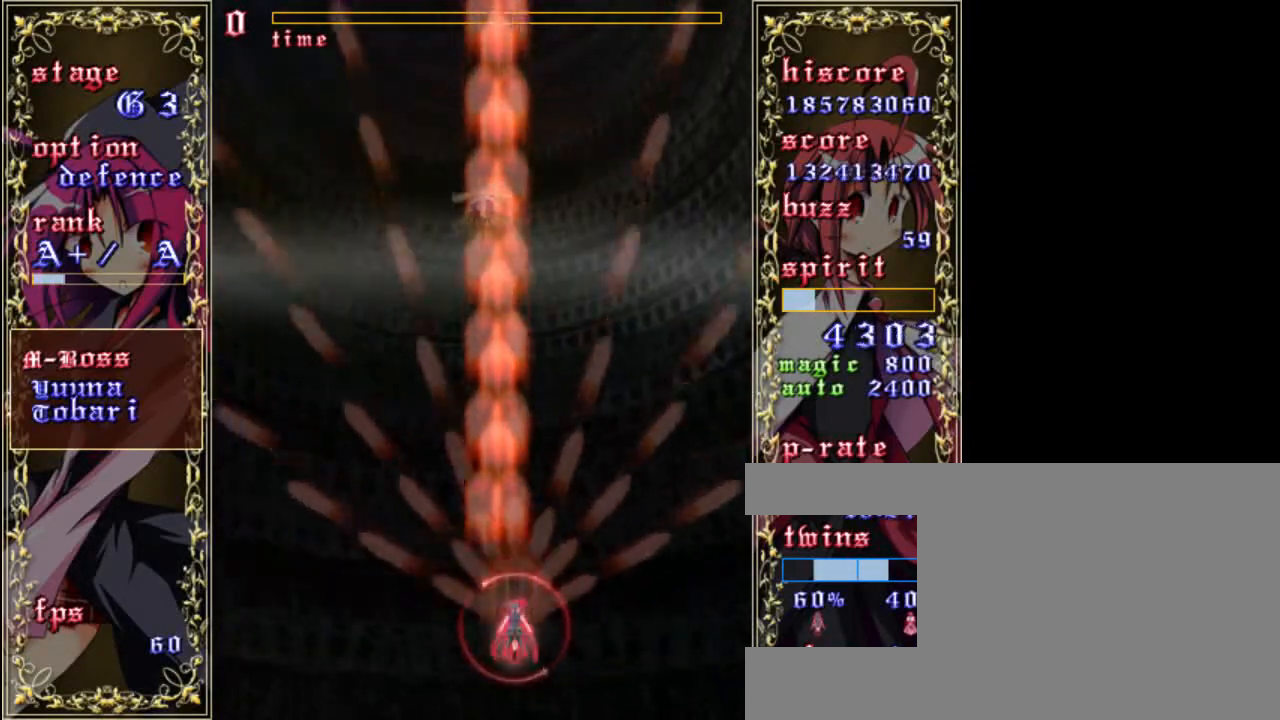
{"keys": ["shift", "z"], "events": [[117, "a", "up"], [400, "shift", "down"]]}